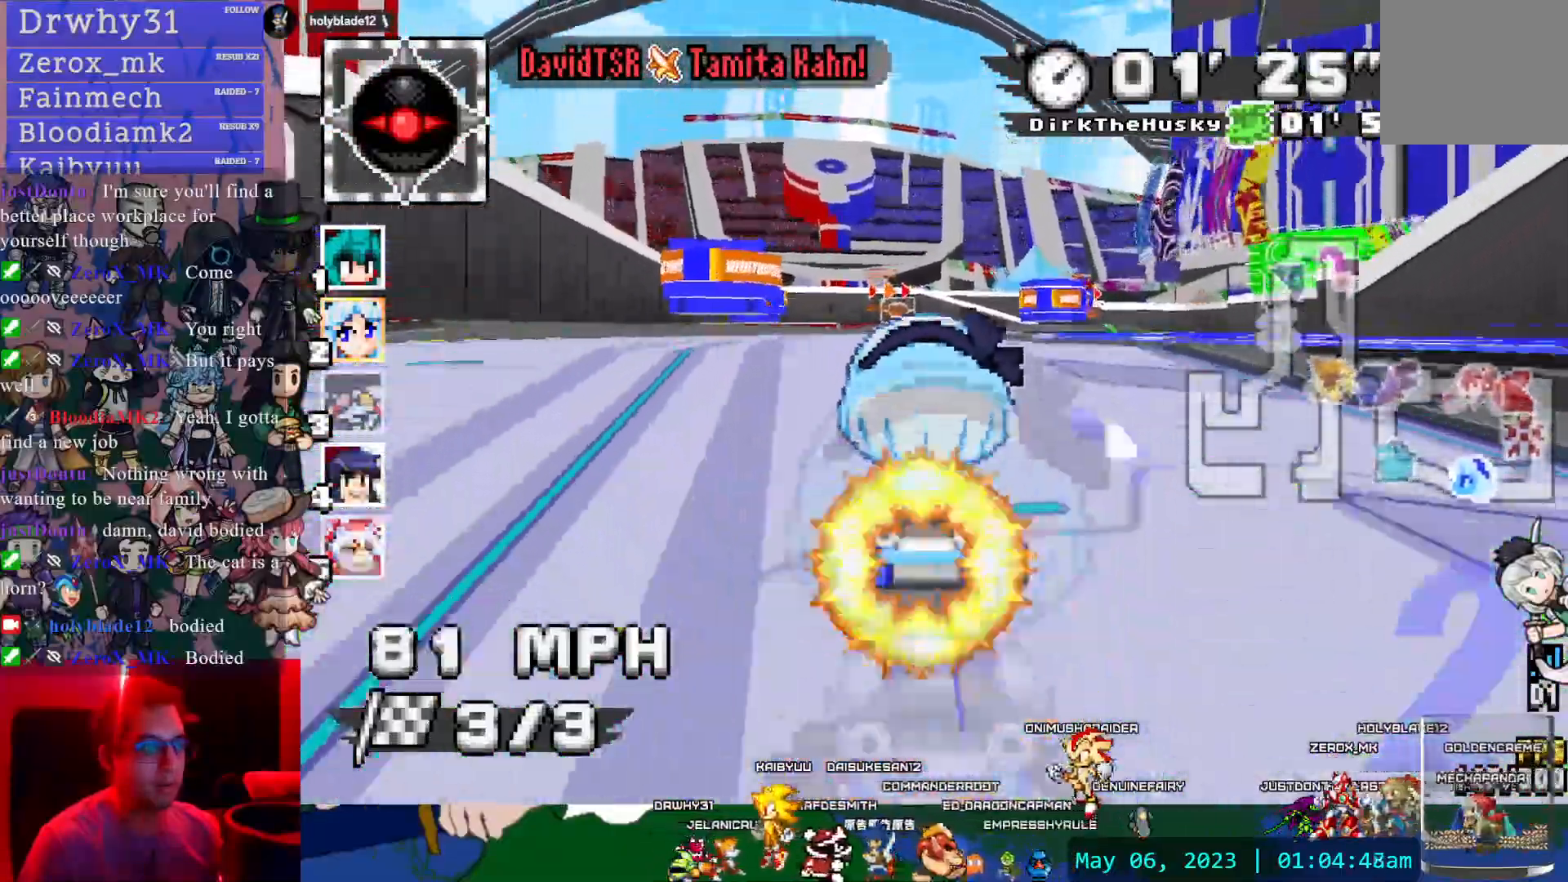
Gameplay with a controller (PlayStation layout); each line is a JSON object with the inputs held at the frame after it. "events" lists button and stick changes between this image and that frame as [ms after this image, input, new state], when the widget could be followed in between. Not read: DPAD_LEFT DPAD_RIGHT DPAD_UP L2 L3 R2 R3 SELECT SQUARE START.
{"buttons": ["CROSS"], "left_stick": "center", "right_stick": "center", "events": []}
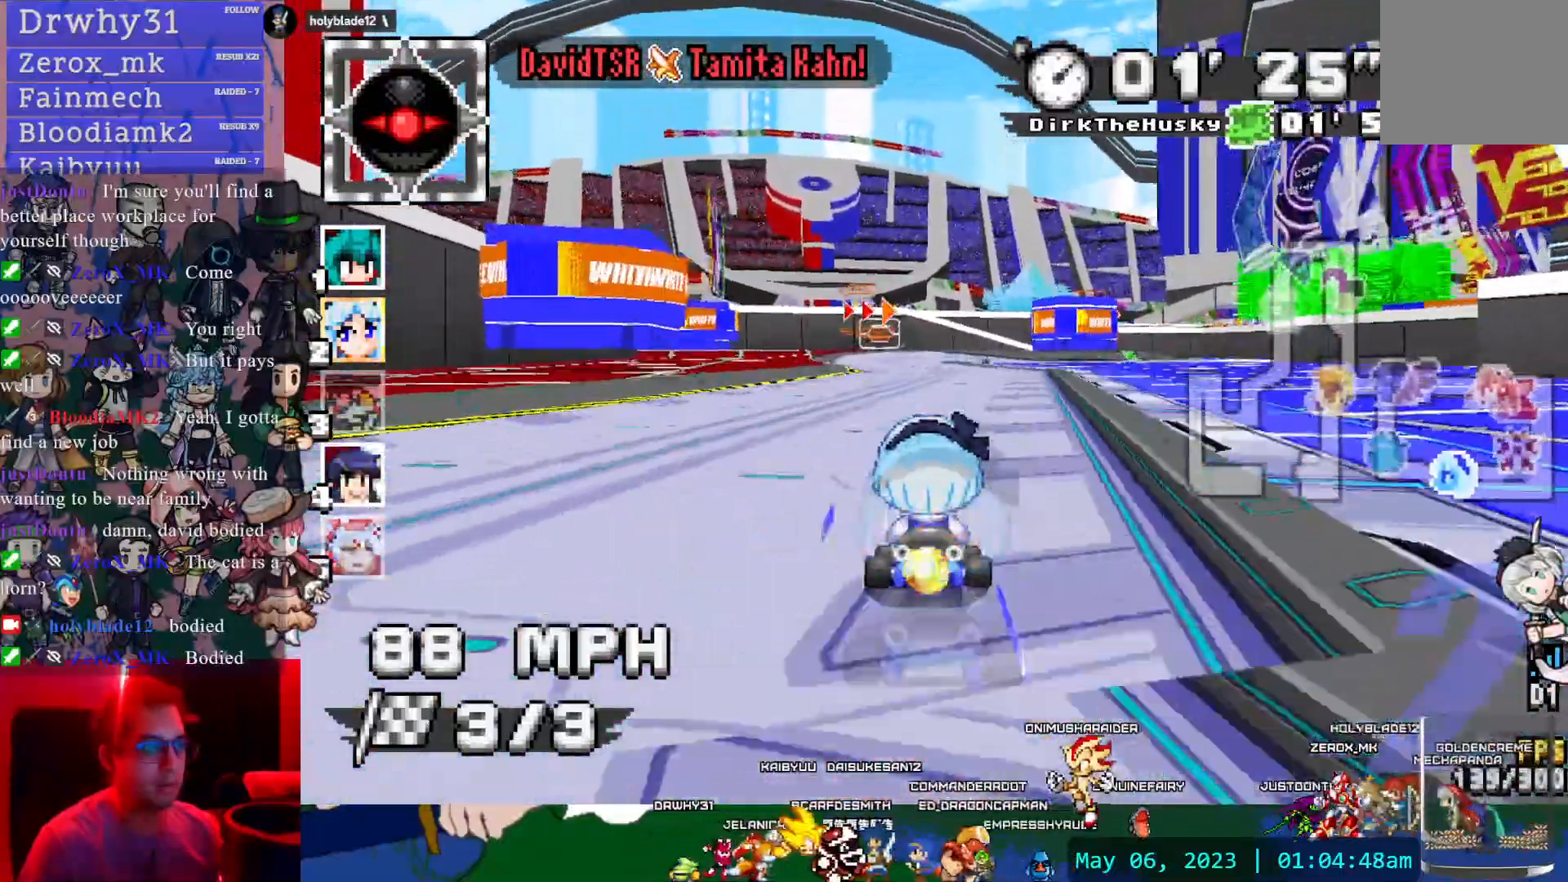
{"buttons": ["CROSS", "R1"], "left_stick": "center", "right_stick": "center", "events": [[17, "left_stick", "down-right"], [67, "R1", "down"], [117, "left_stick", "right"], [250, "left_stick", "center"]]}
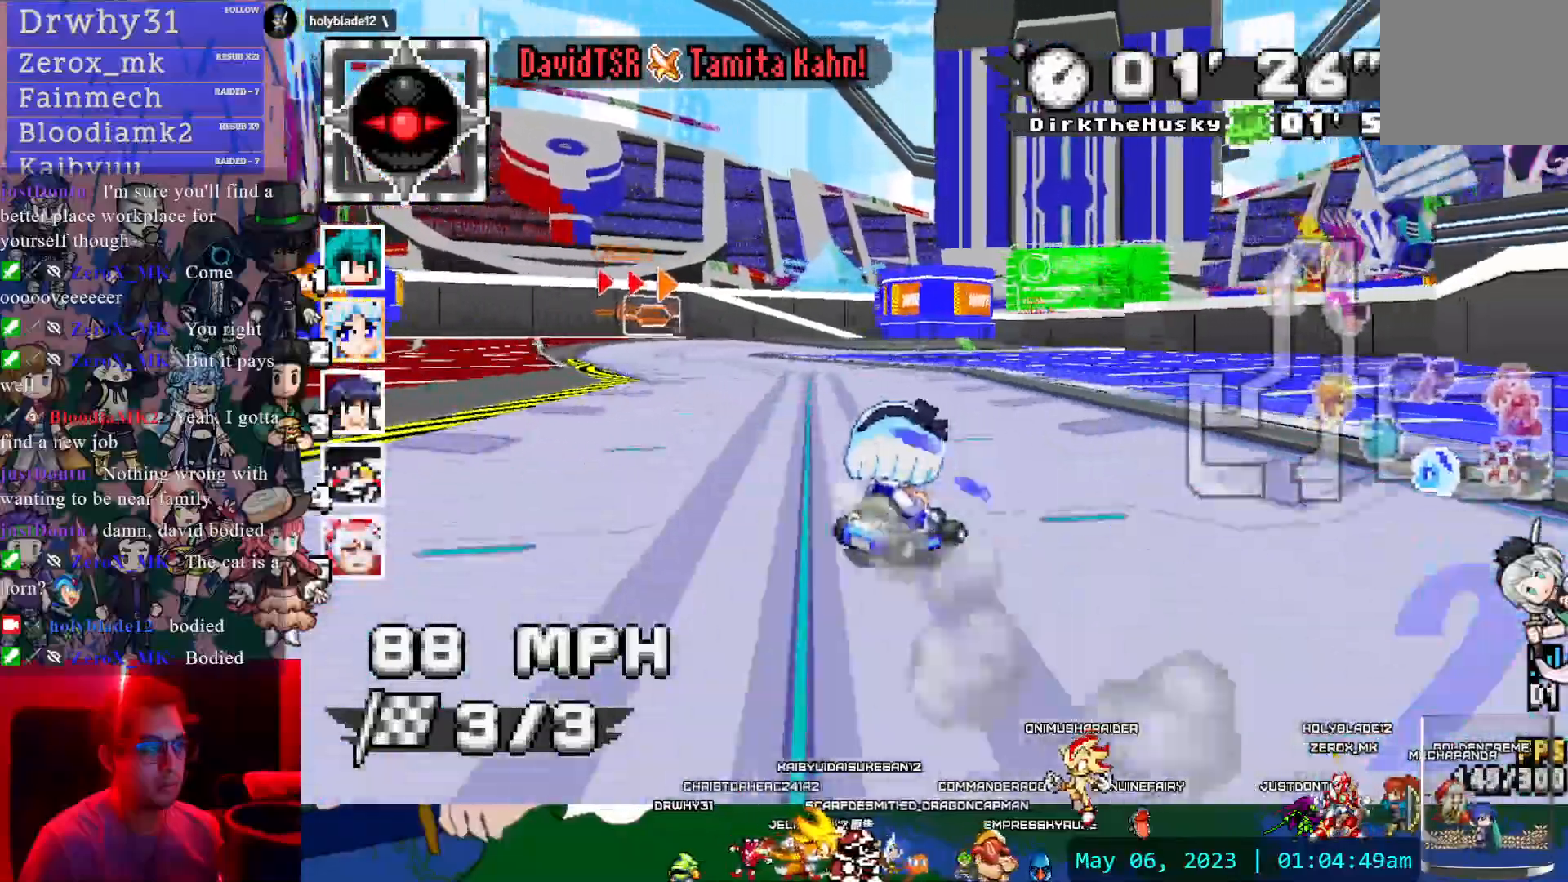
{"buttons": ["CROSS", "R1"], "left_stick": "up", "right_stick": "center", "events": [[200, "left_stick", "up"], [217, "L1", "down"], [267, "L1", "up"], [350, "L1", "down"], [450, "L1", "up"]]}
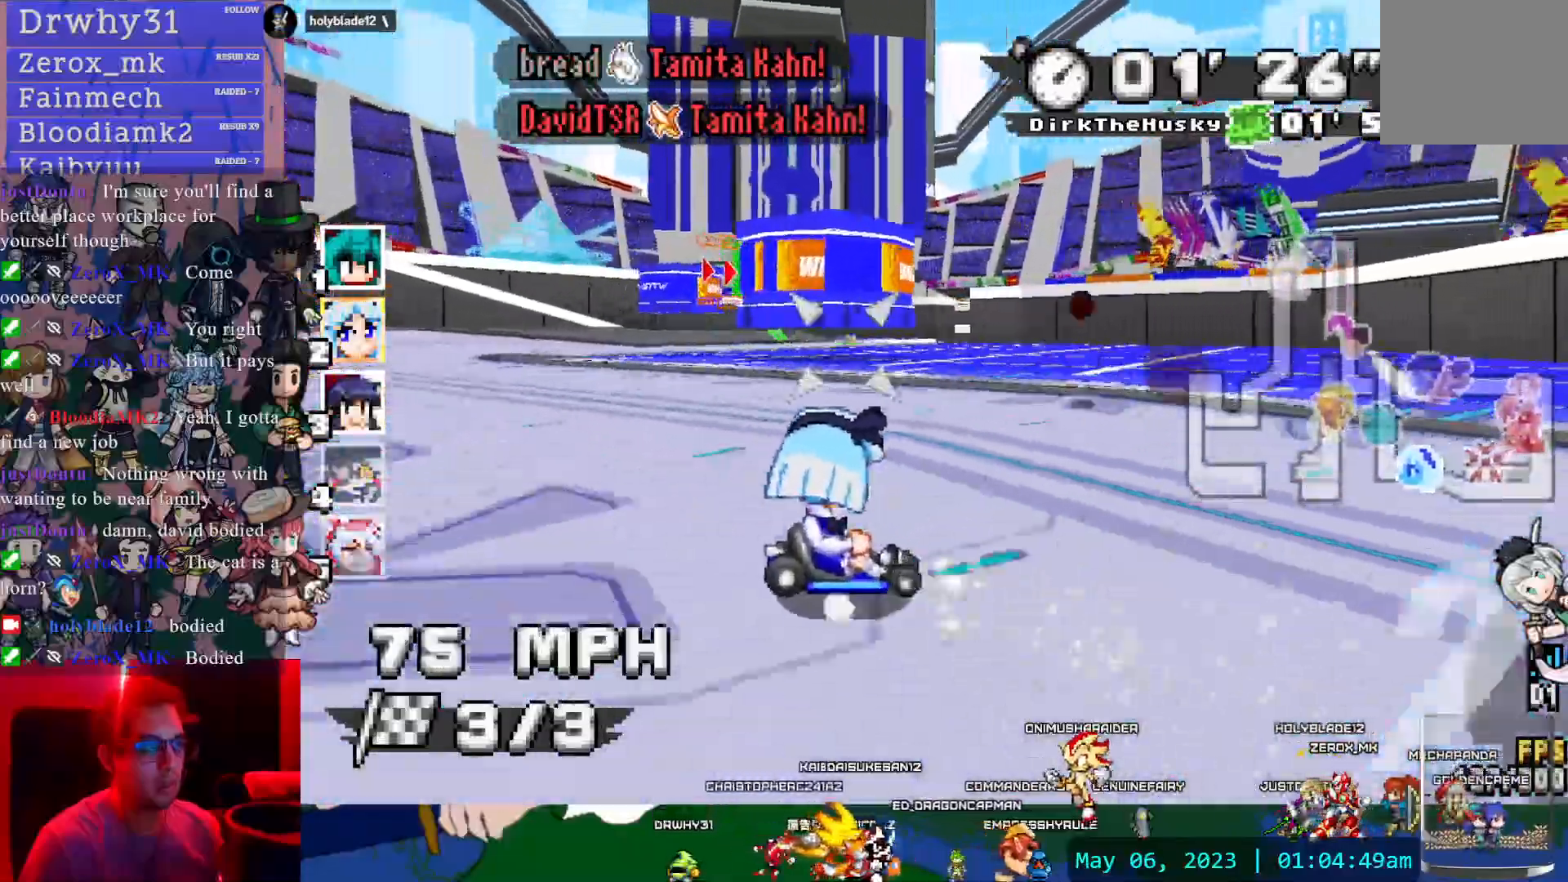
{"buttons": ["CROSS", "R1"], "left_stick": "left", "right_stick": "center", "events": [[17, "left_stick", "left"]]}
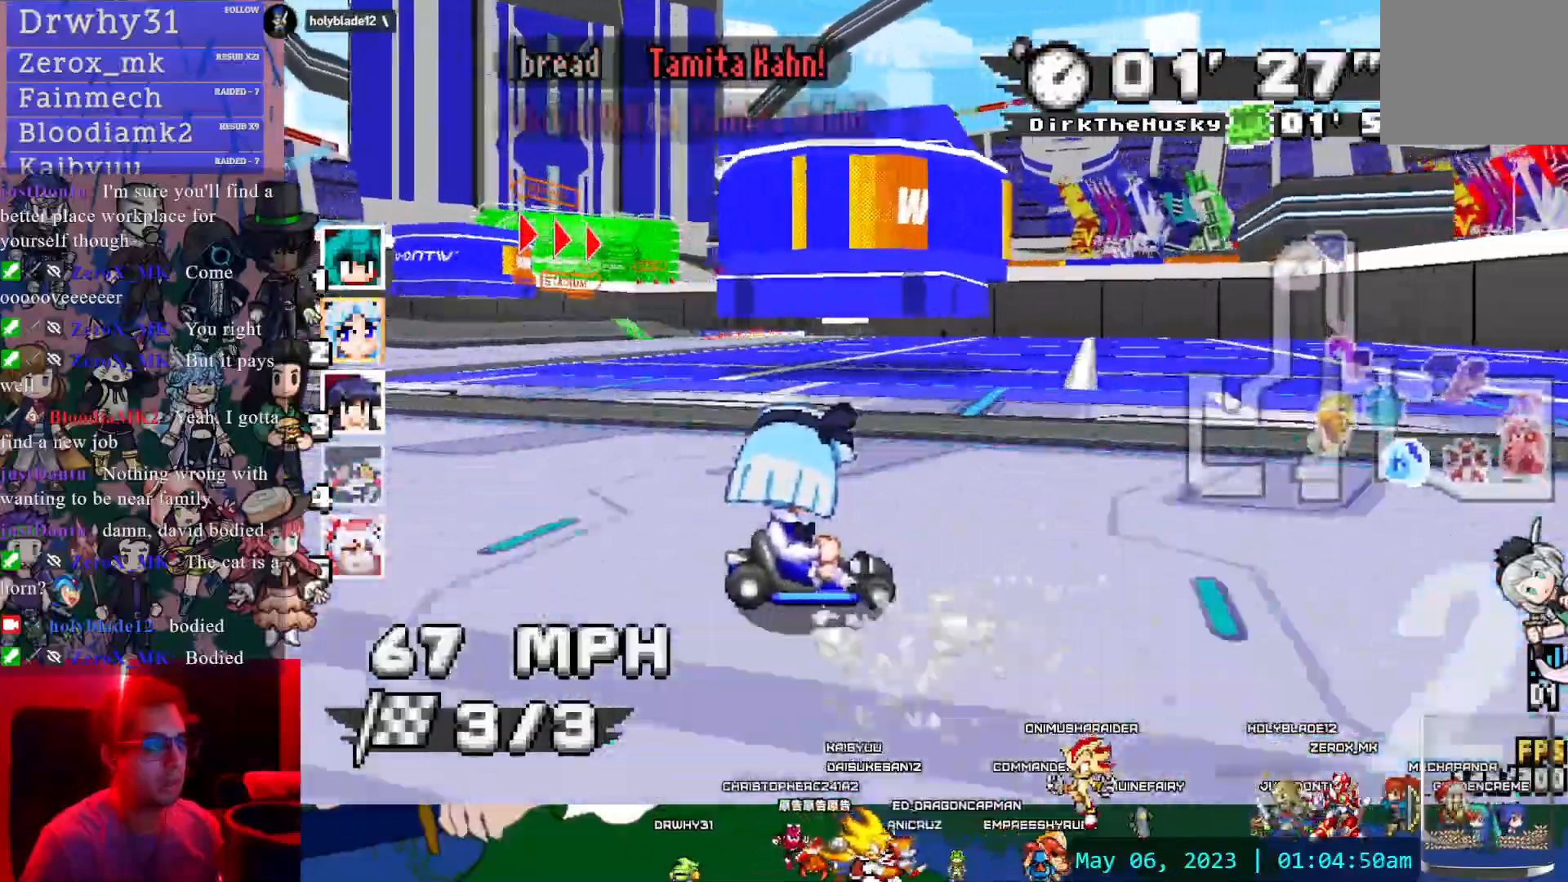
{"buttons": ["CROSS", "R1"], "left_stick": "left", "right_stick": "center", "events": []}
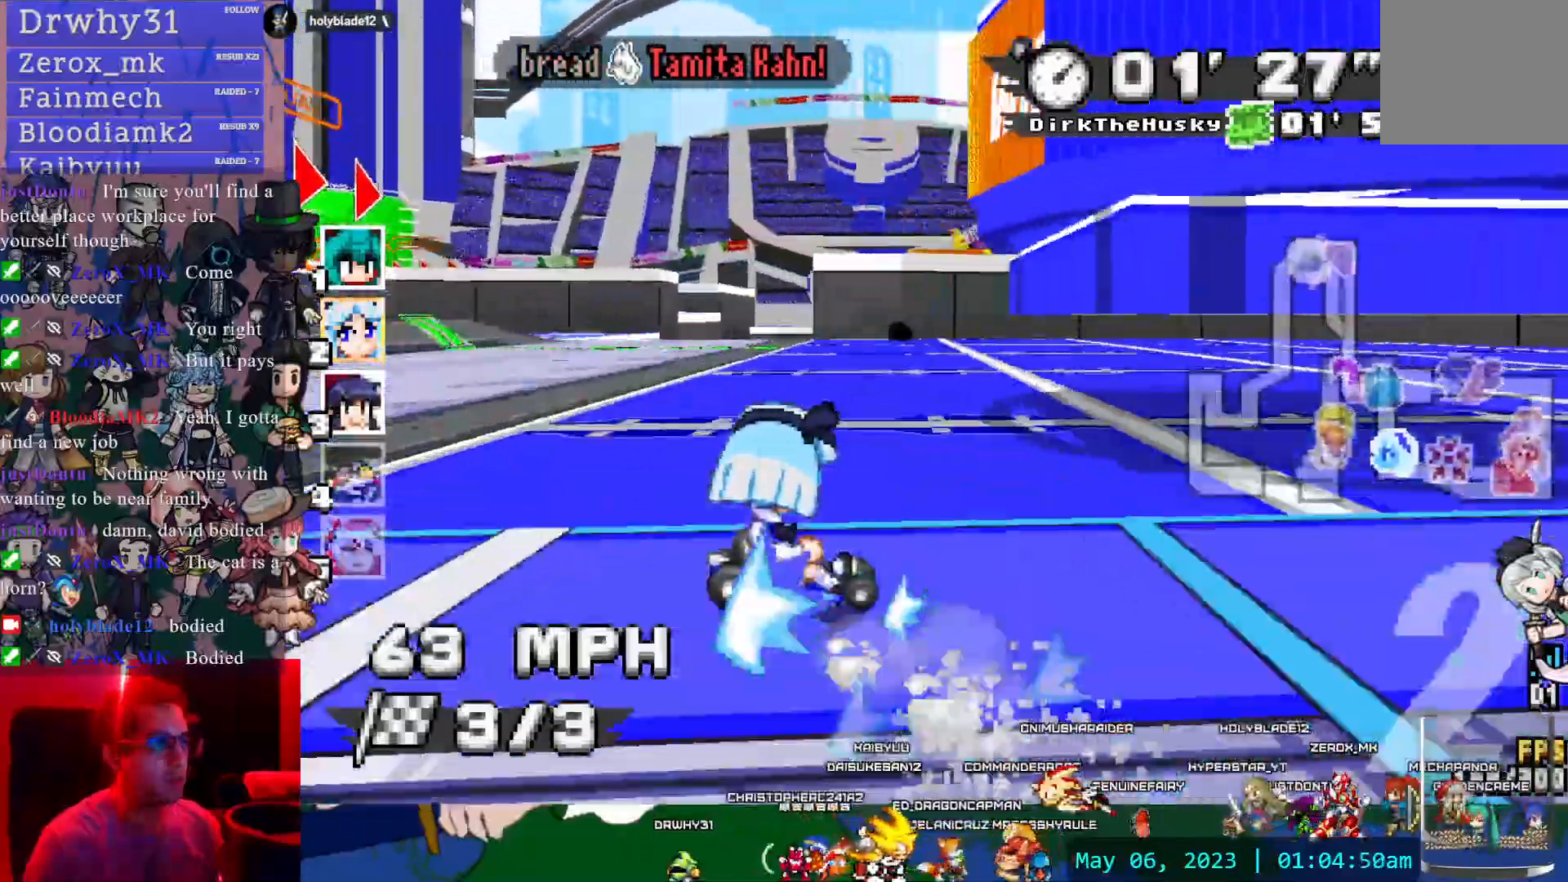
{"buttons": ["CROSS"], "left_stick": "left", "right_stick": "center", "events": [[433, "R1", "up"]]}
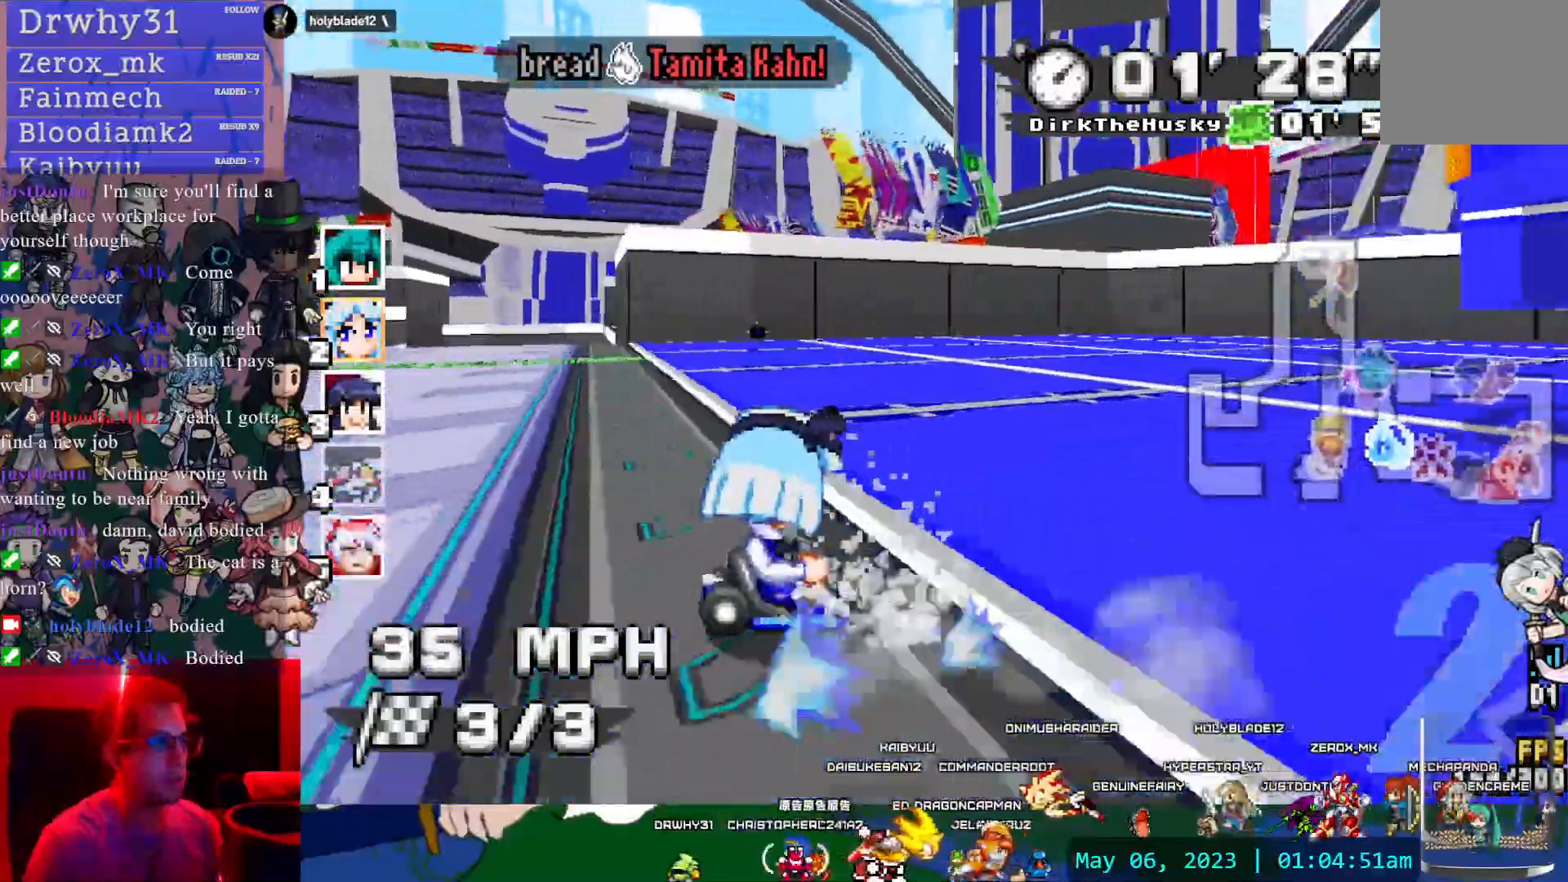
{"buttons": ["CROSS"], "left_stick": "center", "right_stick": "center", "events": [[350, "left_stick", "center"]]}
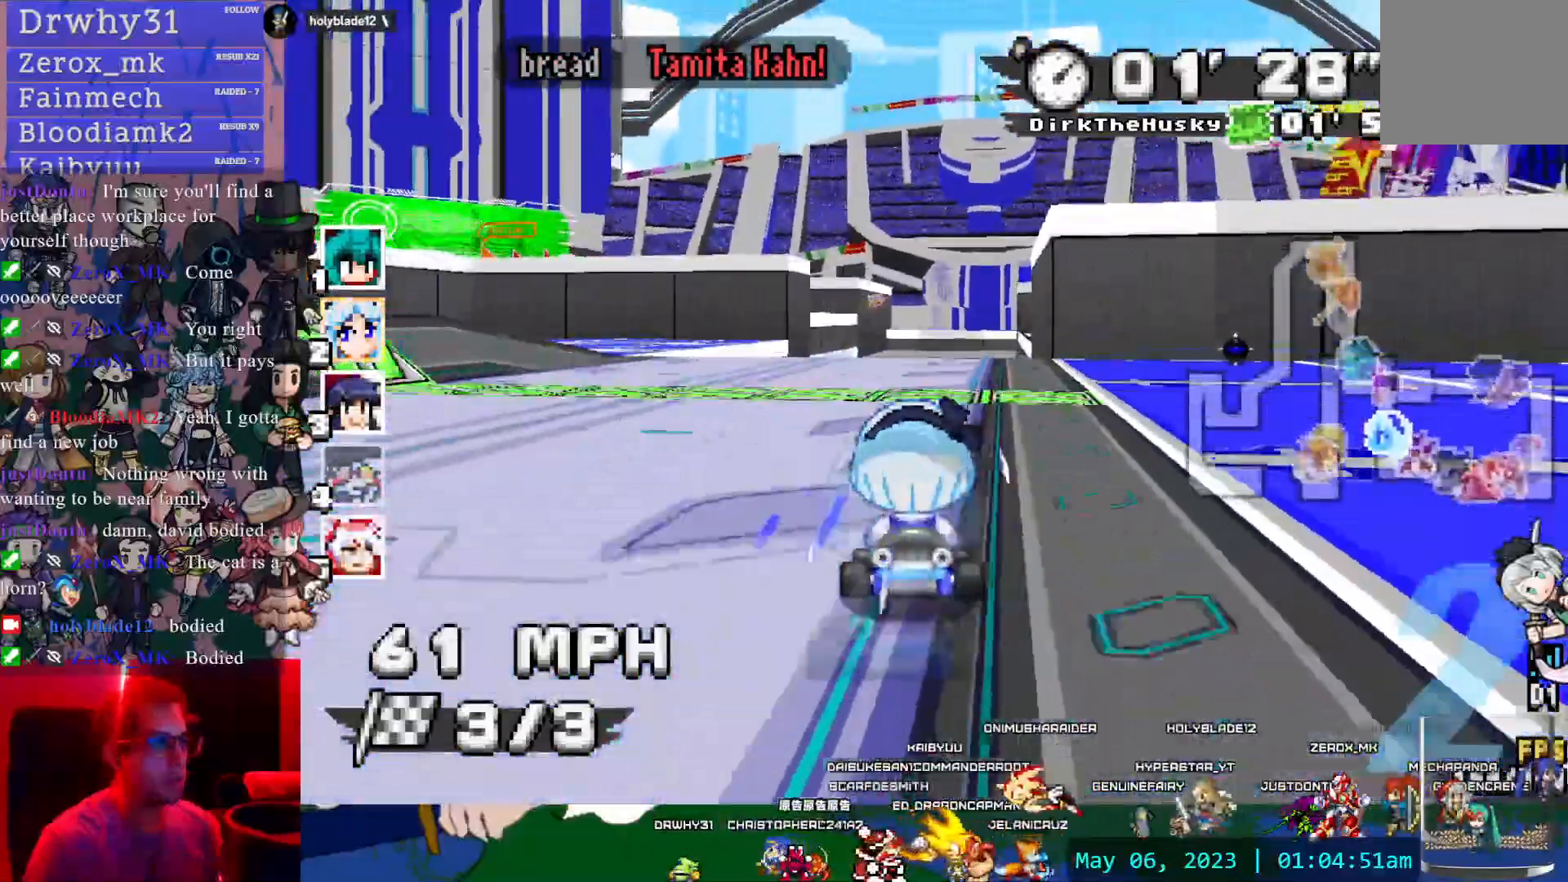
{"buttons": ["CROSS", "R1"], "left_stick": "left", "right_stick": "center", "events": [[433, "R1", "down"], [433, "left_stick", "left"]]}
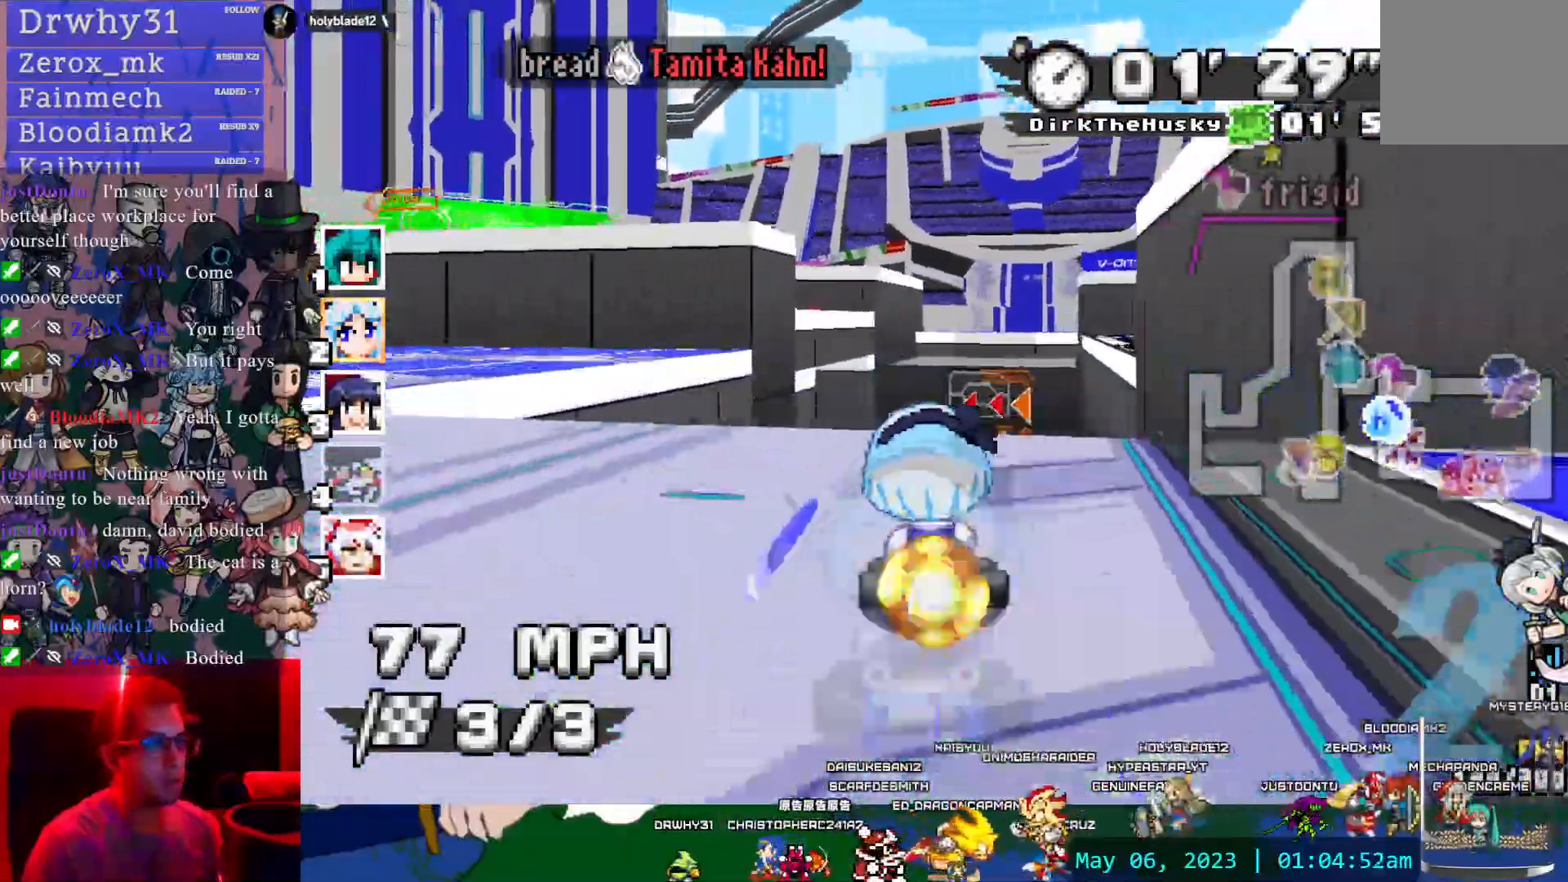
{"buttons": ["CROSS", "R1"], "left_stick": "left", "right_stick": "center"}
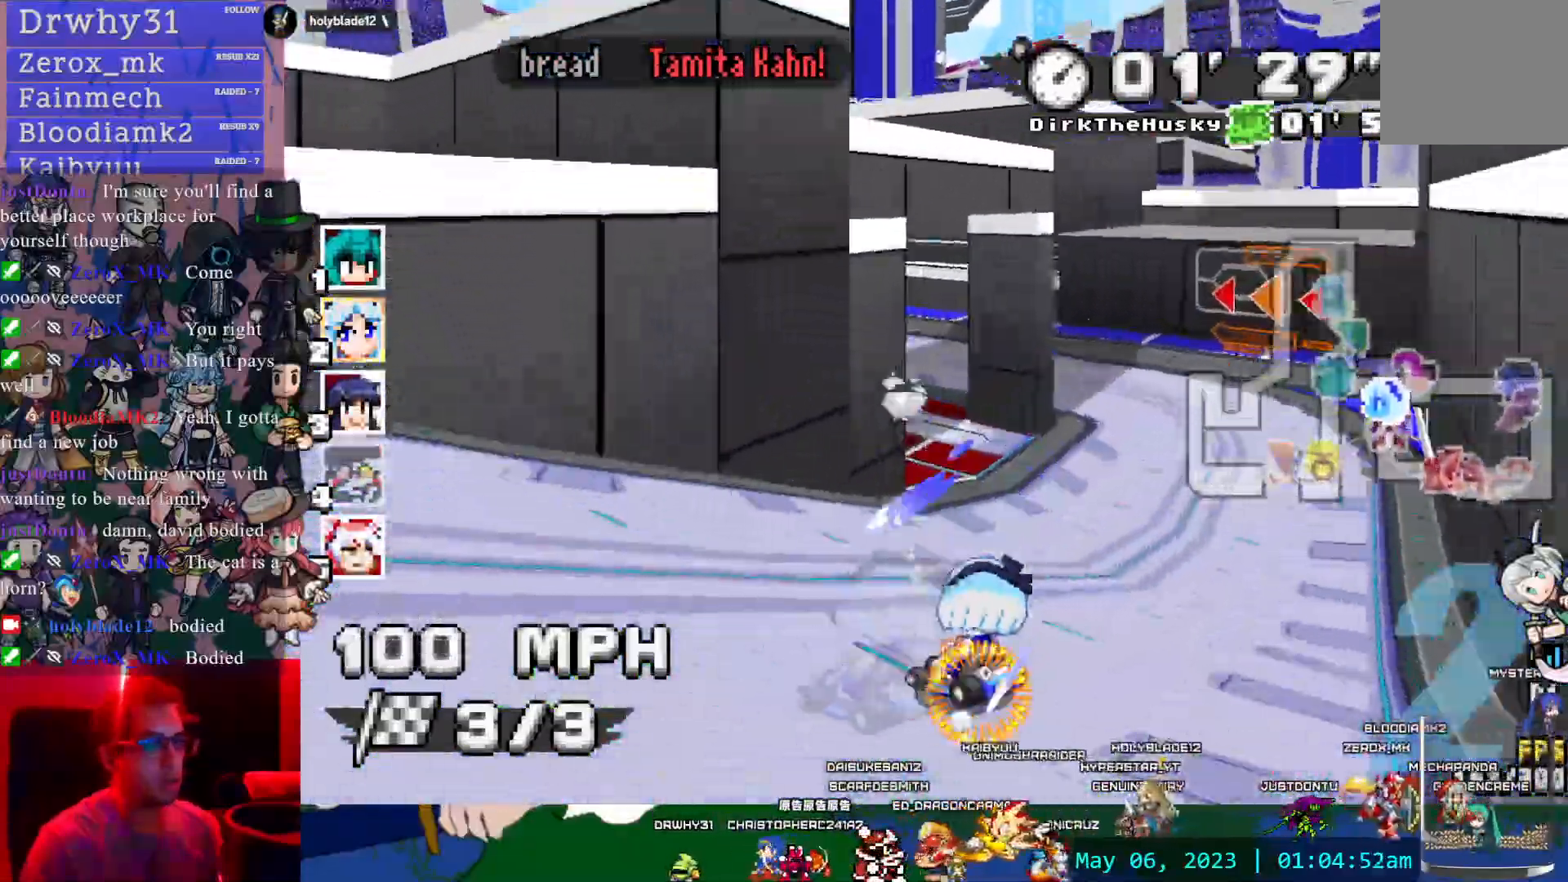
{"buttons": ["CROSS", "R1"], "left_stick": "left", "right_stick": "center", "events": [[33, "left_stick", "center"], [183, "left_stick", "left"], [350, "CIRCLE", "down"], [467, "CIRCLE", "up"]]}
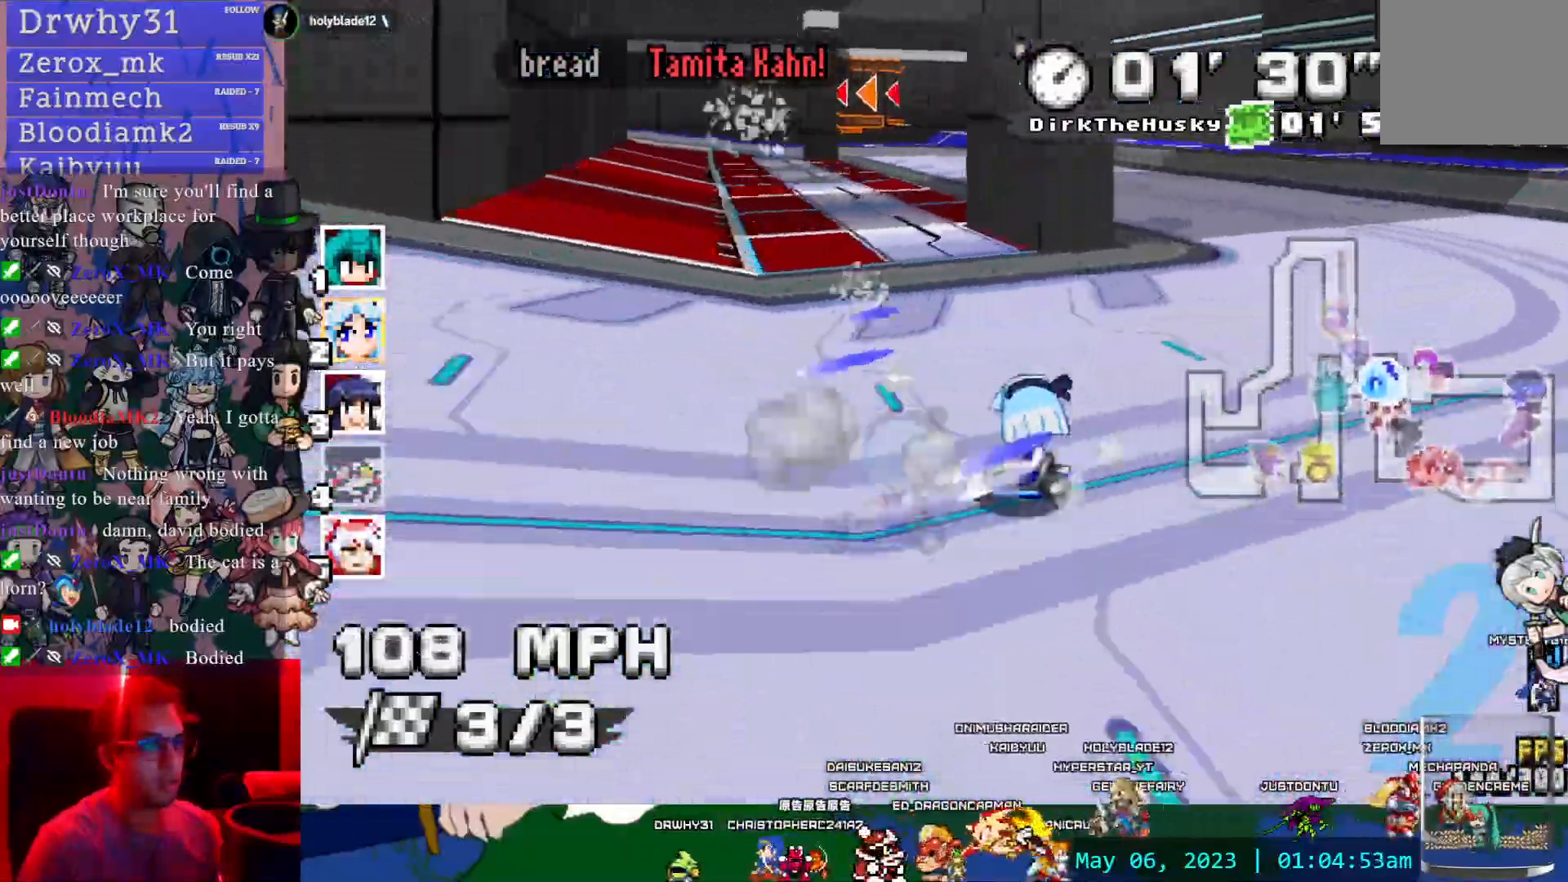
{"buttons": ["CROSS", "R1"], "left_stick": "center", "right_stick": "center", "events": [[167, "left_stick", "center"], [317, "left_stick", "left"], [500, "left_stick", "center"]]}
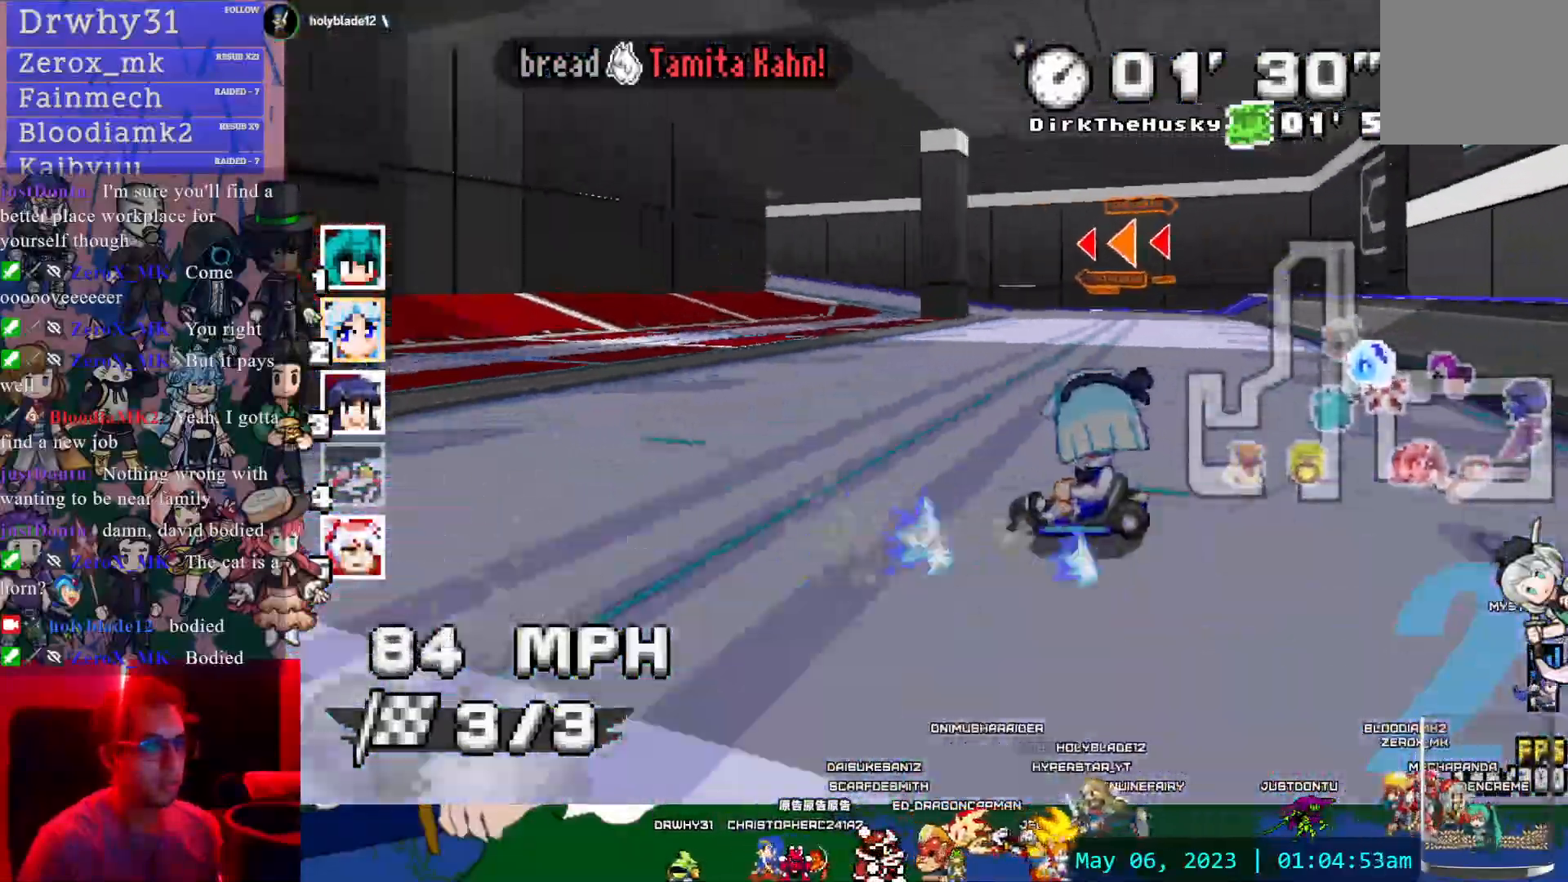
{"buttons": ["CROSS", "R1"], "left_stick": "right", "right_stick": "center", "events": [[183, "left_stick", "down-right"], [317, "left_stick", "right"]]}
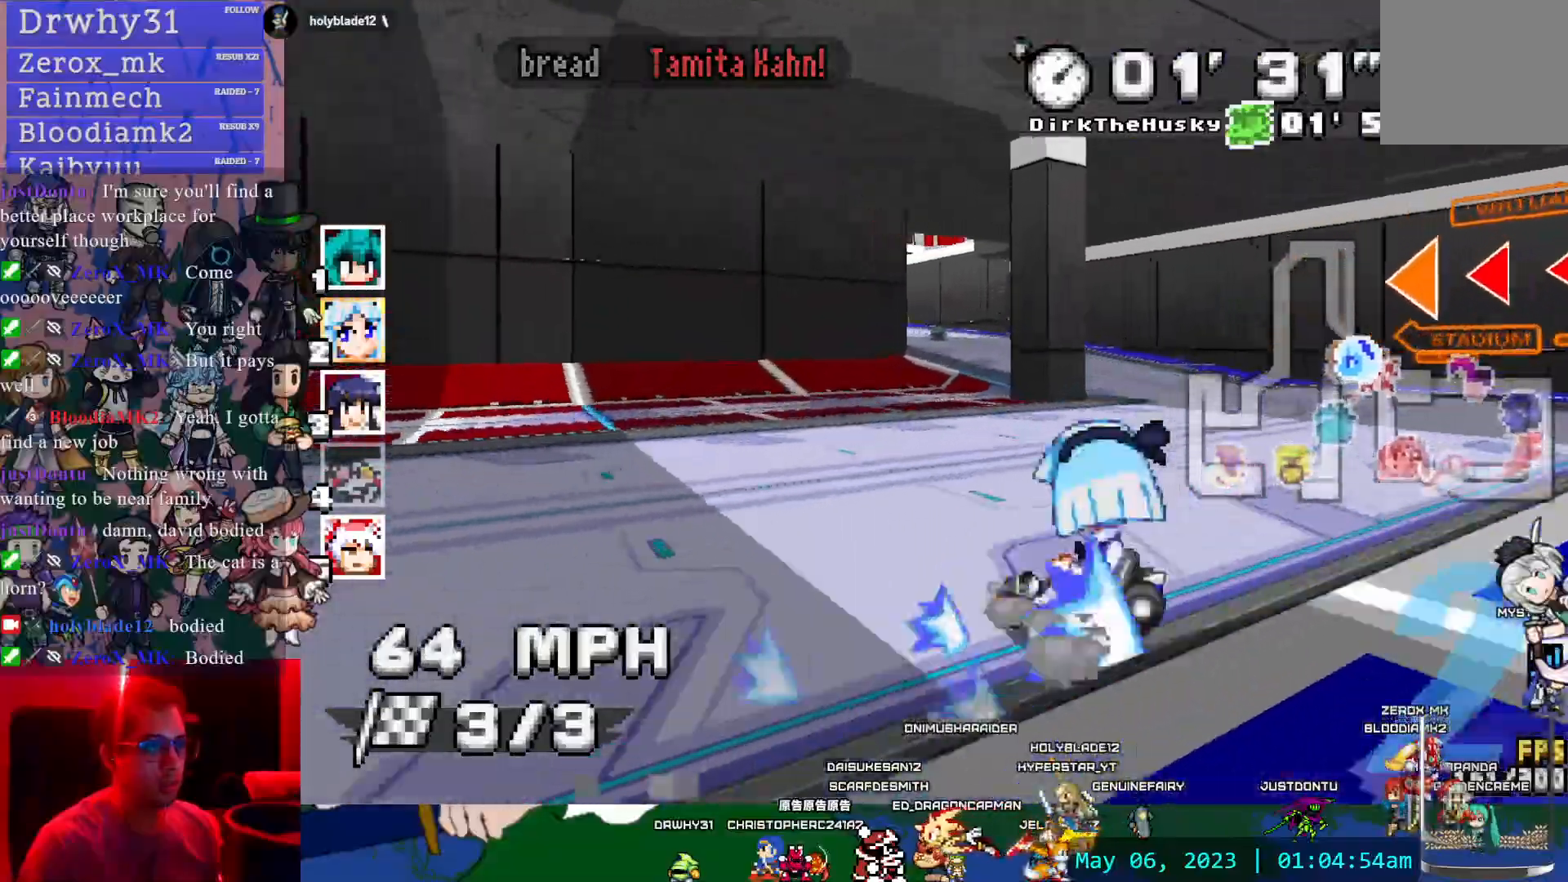
{"buttons": ["CROSS", "R1"], "left_stick": "center", "right_stick": "center", "events": [[283, "left_stick", "center"]]}
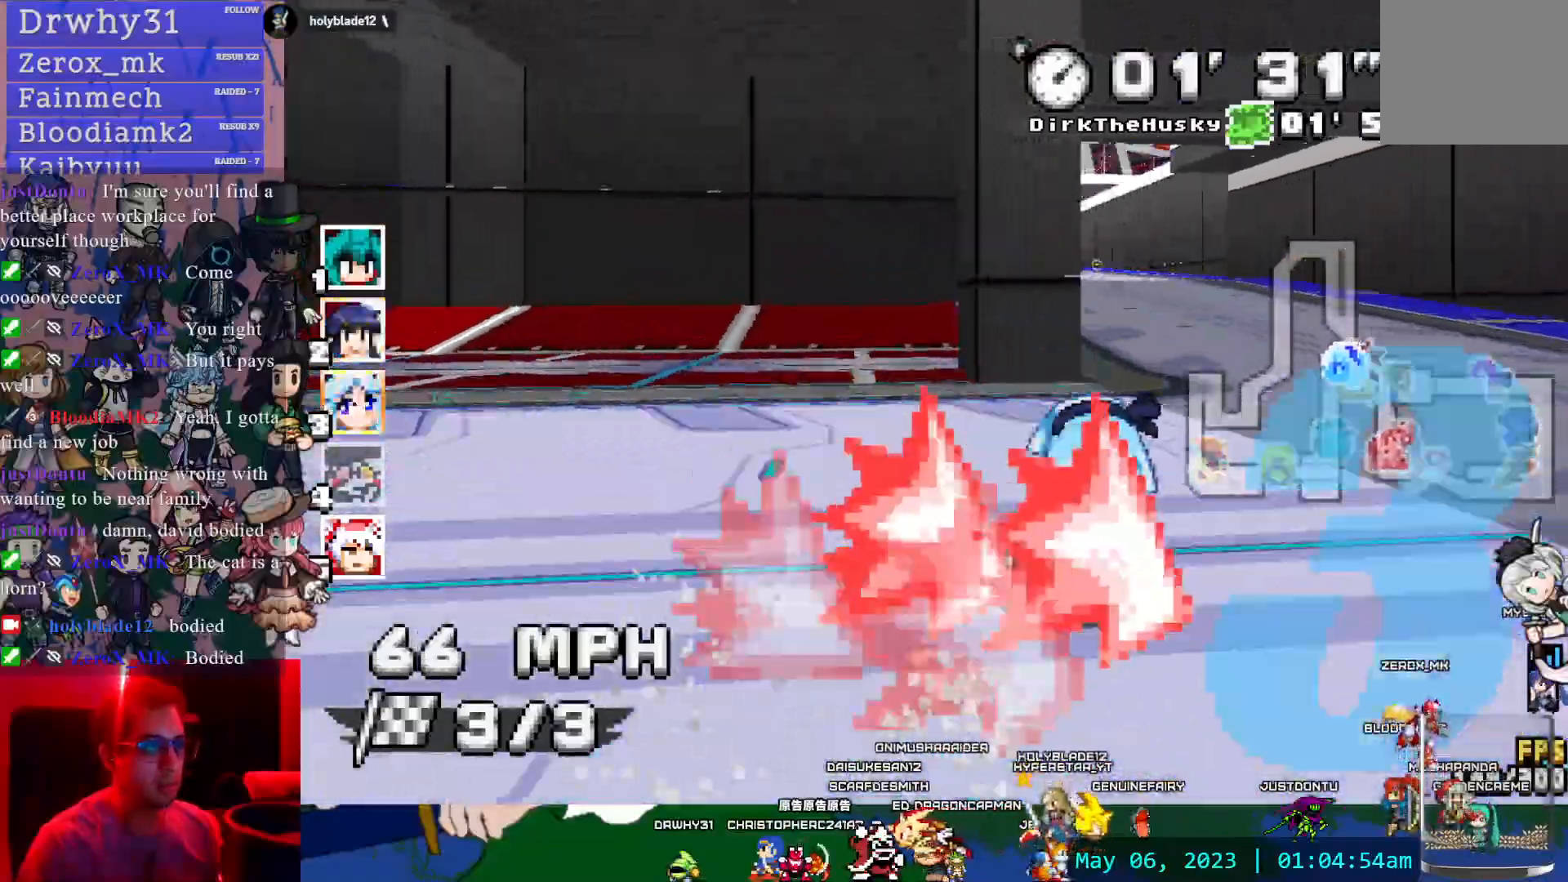
{"buttons": ["CROSS"], "left_stick": "center", "right_stick": "center", "events": [[50, "R1", "up"], [100, "left_stick", "right"], [283, "left_stick", "center"]]}
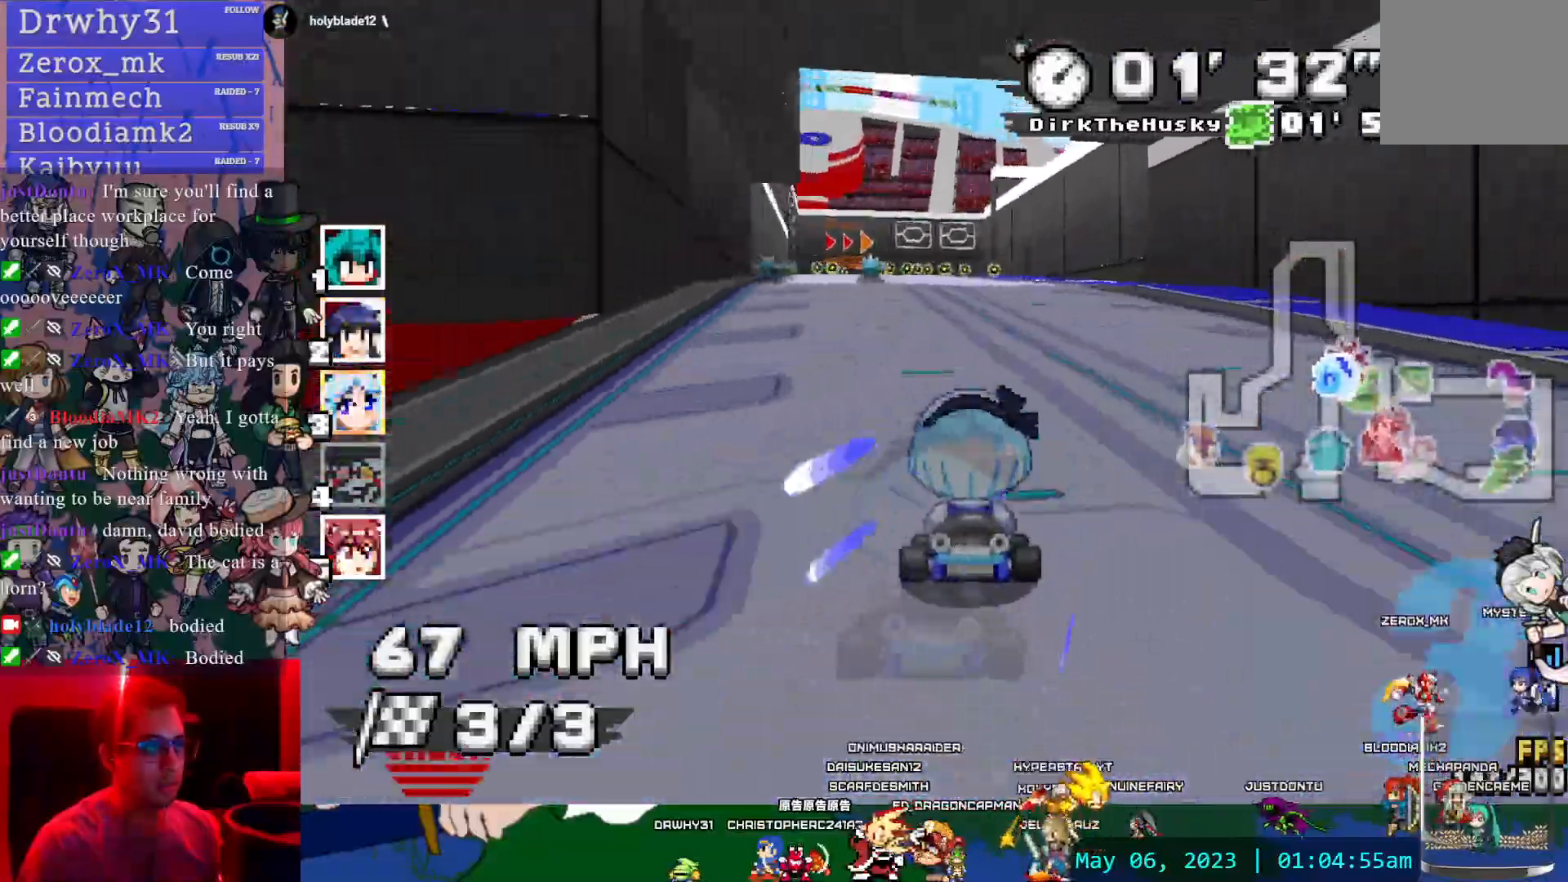
{"buttons": ["CROSS", "R1"], "left_stick": "center", "right_stick": "center", "events": [[233, "left_stick", "down-right"], [250, "R1", "down"], [400, "left_stick", "center"]]}
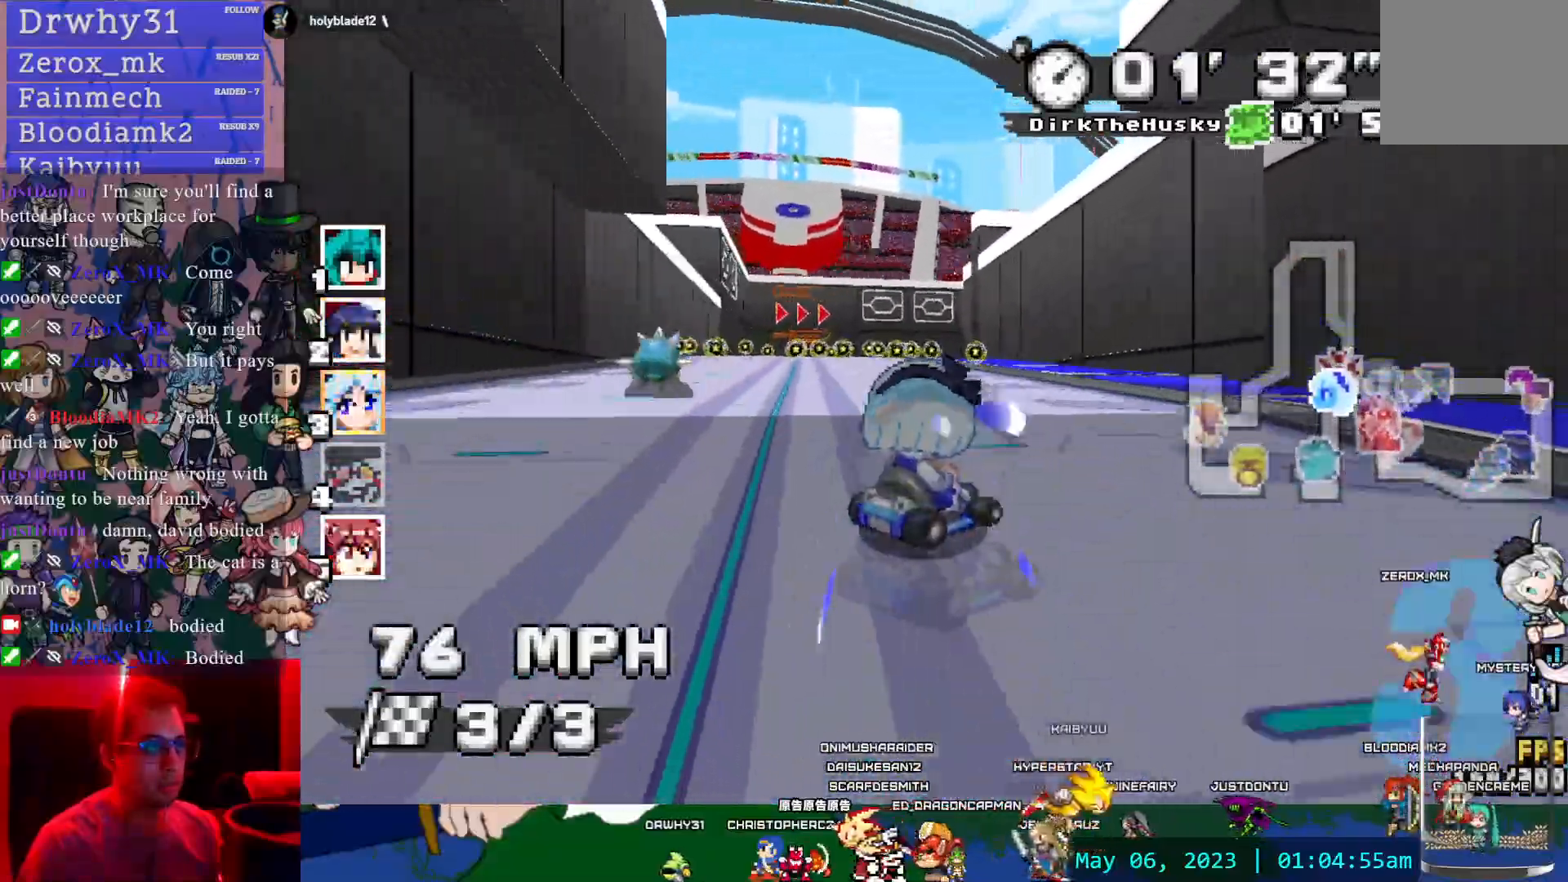
{"buttons": ["CROSS", "R1"], "left_stick": "center", "right_stick": "center", "events": [[67, "left_stick", "left"], [267, "left_stick", "center"], [317, "left_stick", "left"], [433, "left_stick", "center"]]}
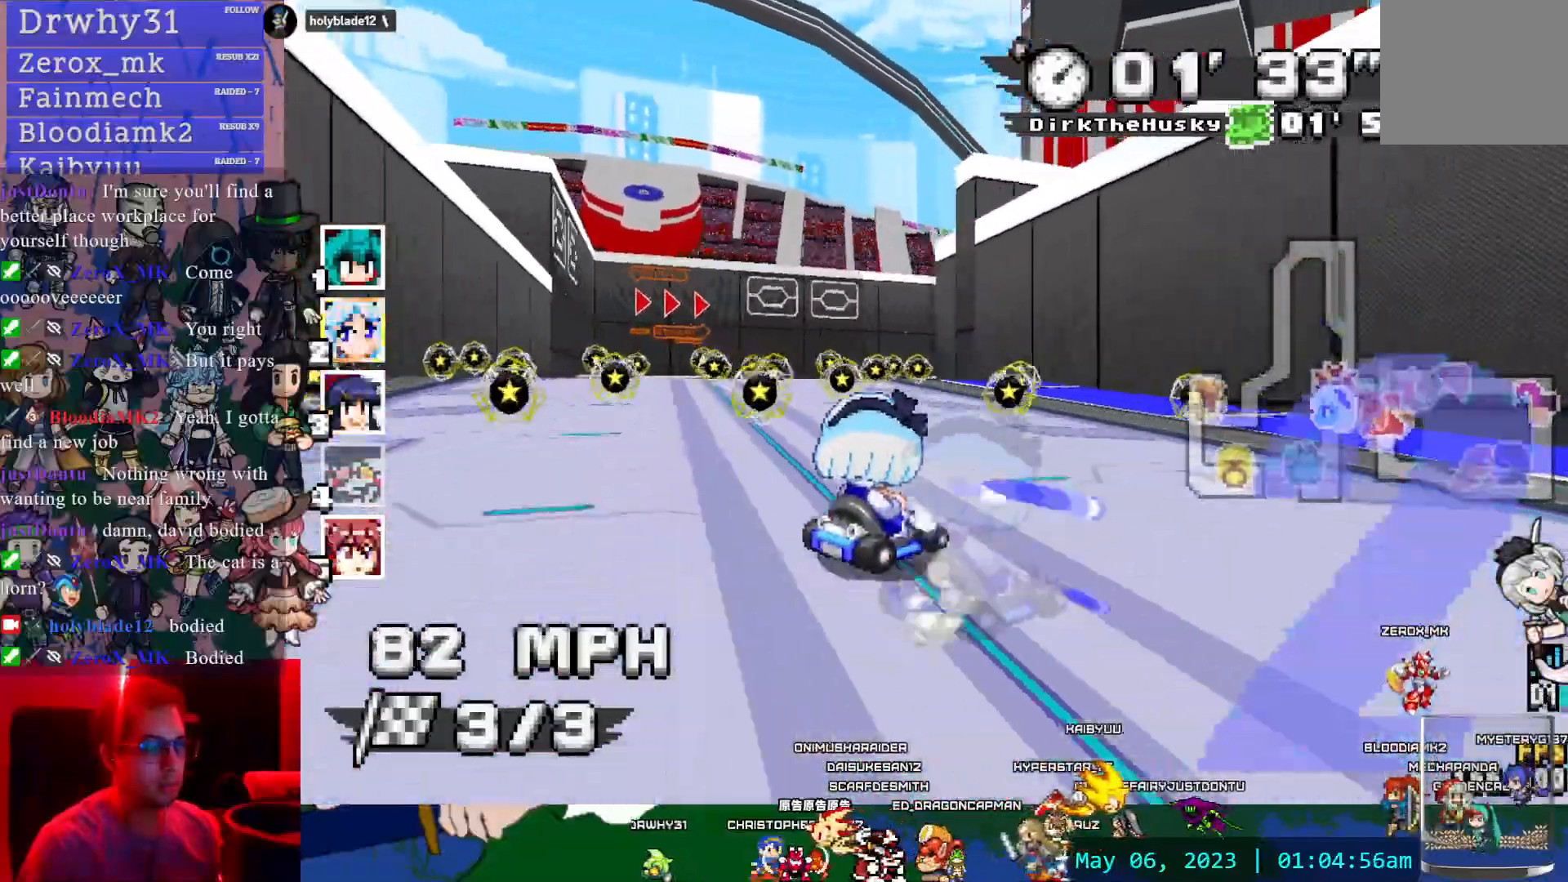
{"buttons": ["CROSS", "R1"], "left_stick": "left", "right_stick": "center"}
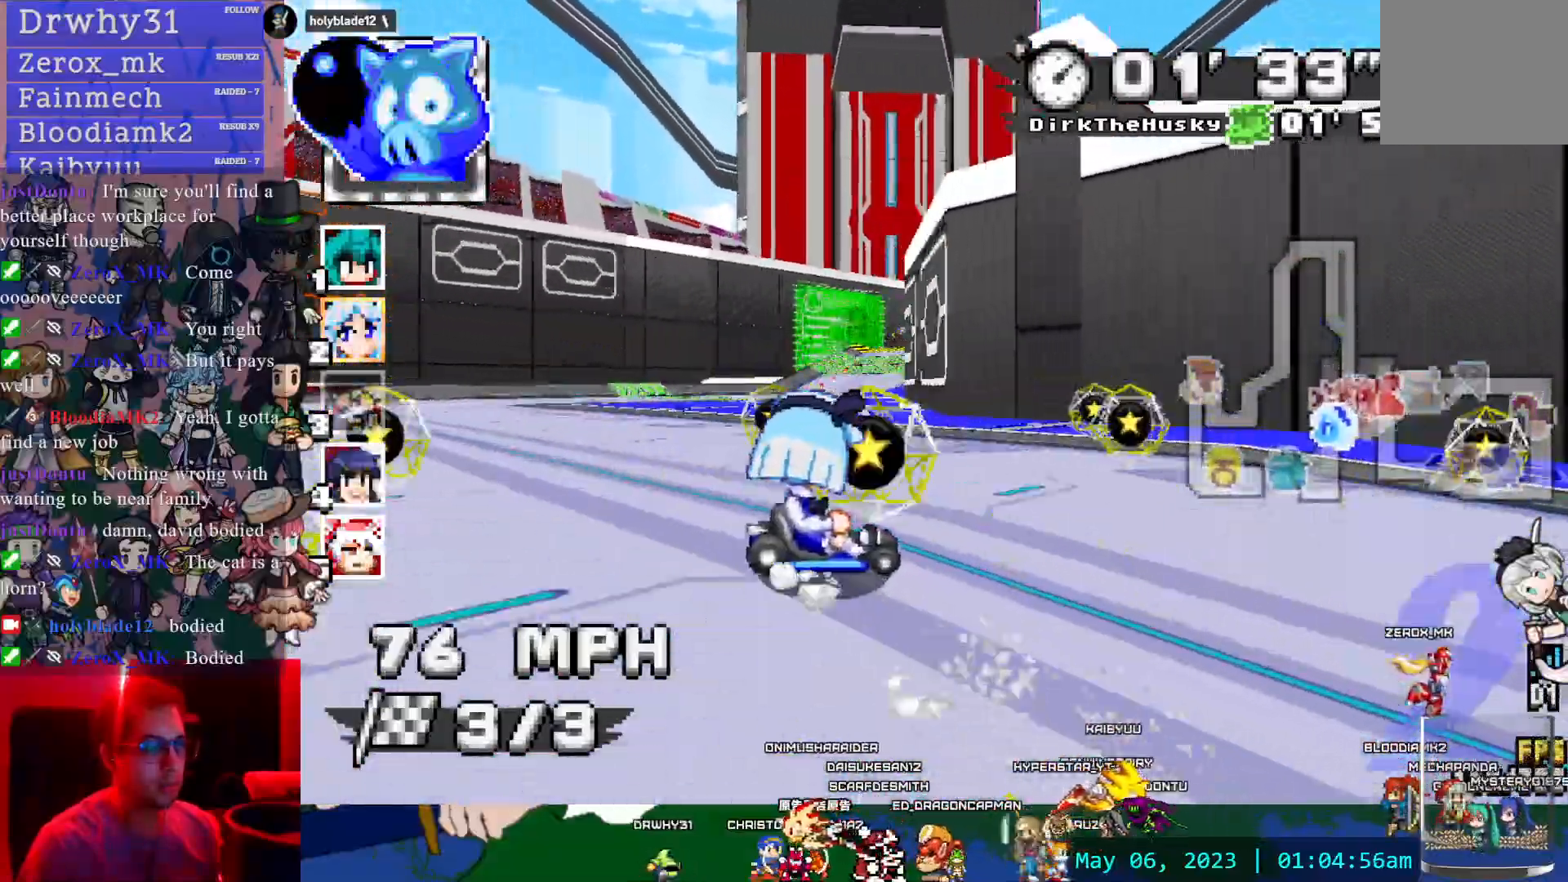
{"buttons": ["CROSS", "R1"], "left_stick": "left", "right_stick": "center", "events": []}
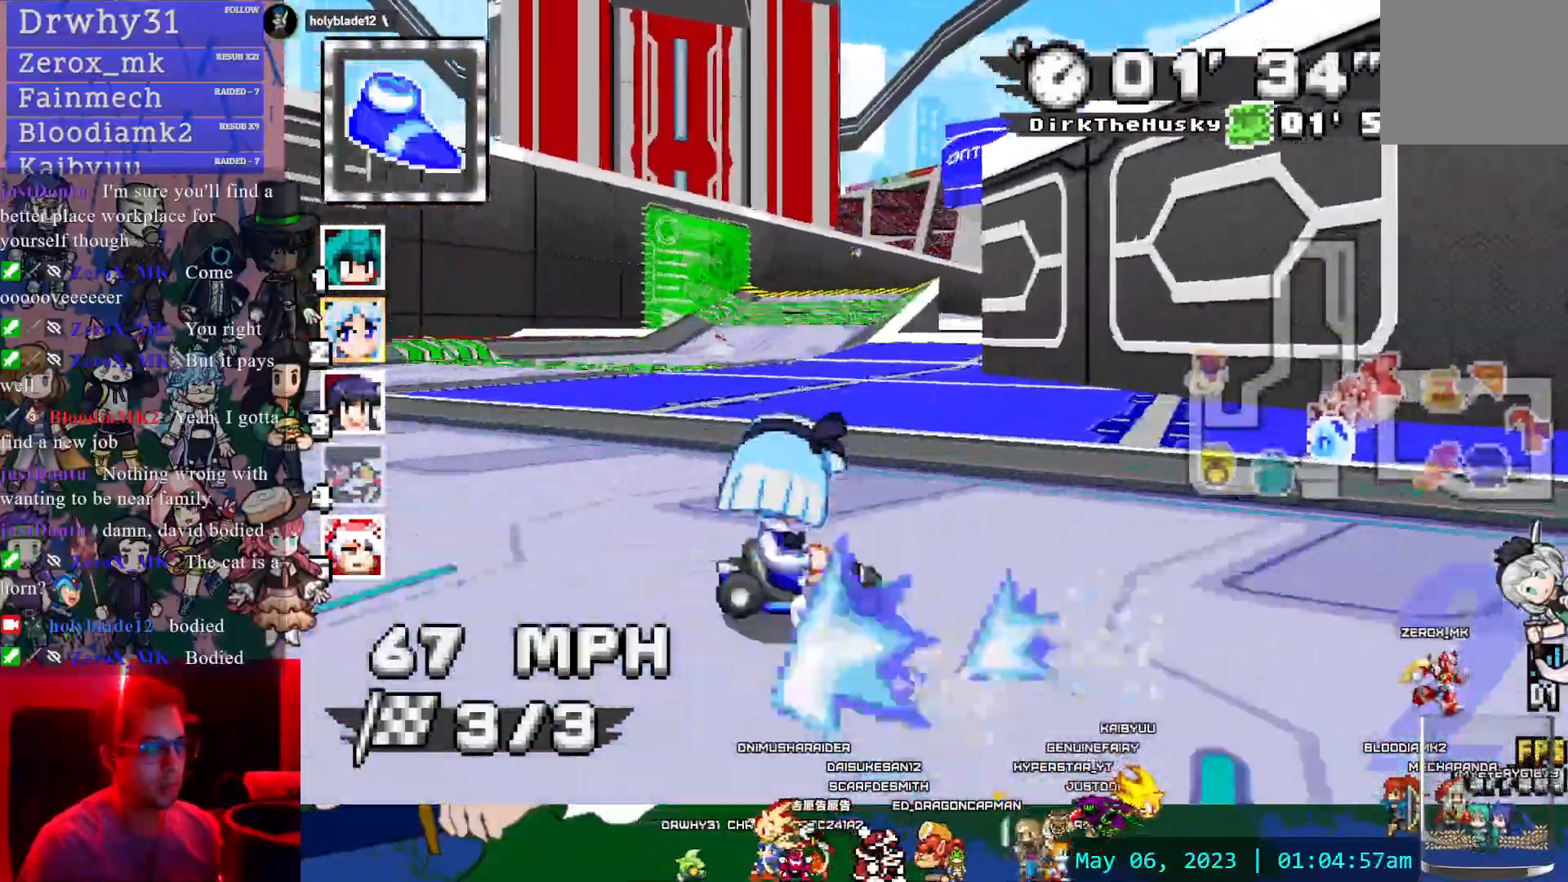
{"buttons": ["CROSS", "R1"], "left_stick": "left", "right_stick": "center", "events": []}
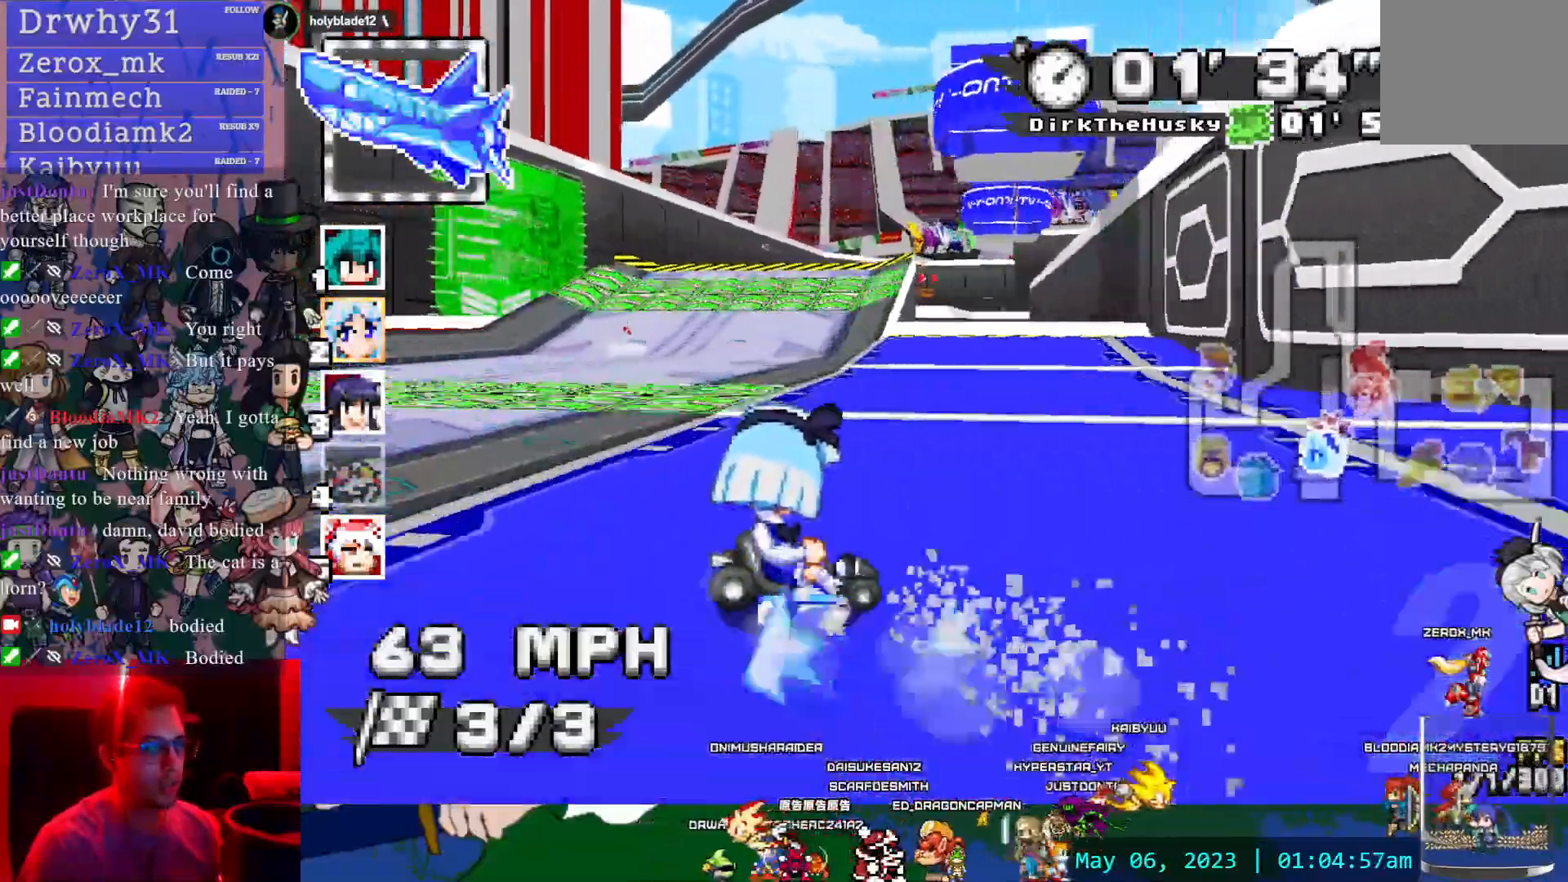
{"buttons": ["CROSS", "R1"], "left_stick": "left", "right_stick": "center", "events": [[300, "L1", "down"], [450, "L1", "up"]]}
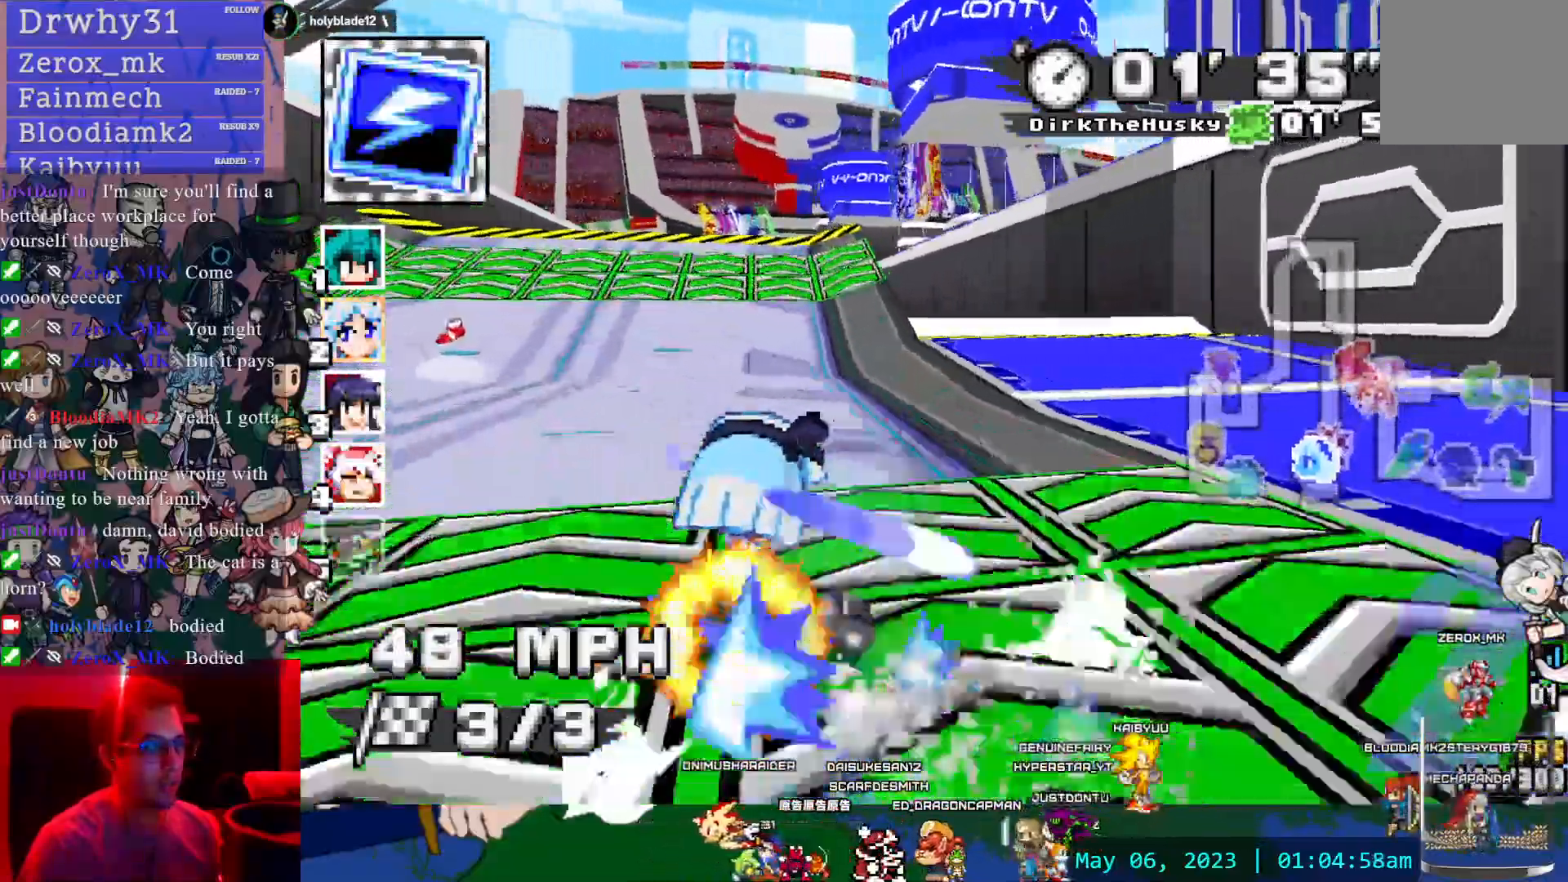
{"buttons": ["CROSS"], "left_stick": "center", "right_stick": "center", "events": [[100, "R1", "up"], [383, "left_stick", "center"]]}